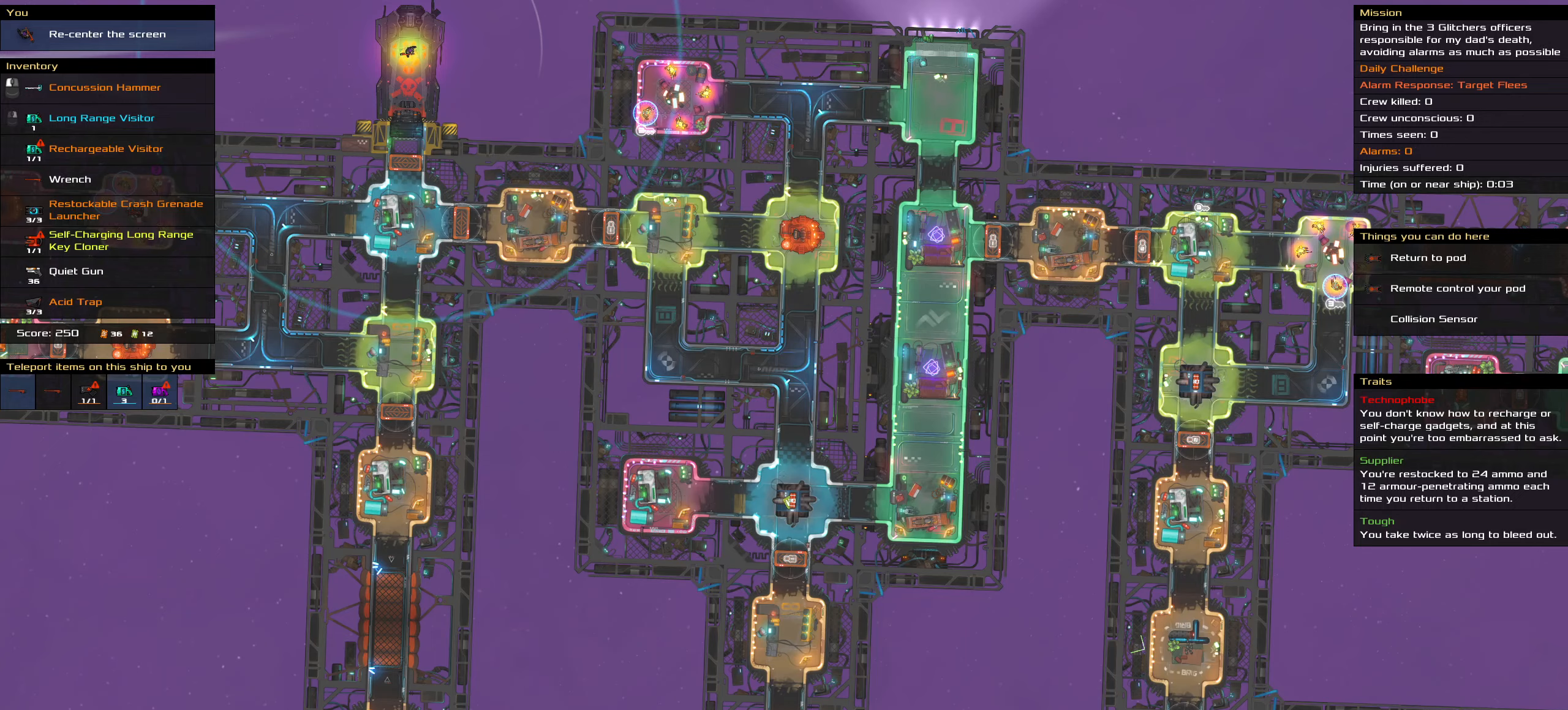
Gameplay with keyboard and mouse; each line is a JSON object with the keys and mouse buttons held at the frame after it. "events" lists presses ("down") and releases ("up") of ".", "/", "0", "1", "2", "3", "4", "5", "6", "7", "8", "9", "a", "alt_l", "alt_r", "b", "backslash", "backspace", "c", "caps_lock", "comma", "ctrl_l", "ctrl_r", "d", "down", "e", "equals", "f", "g", "h", "i", "j", "k", "l", "lbracket", "left", "m", "minus", "n", "o", "p", "q", "quote", "r", "rbracket", "return", "right", "s", "semicolon", "shift_l", "shift_r", "space", "super", "t", "tab", "tilde", "u", "up", "v", "w", "x", "y", "z", "mouse_left", "mouse_wheel" and "mouse_right" between this image and that frame as [ms after this image, input, new state], when the widget could be followed in between. "mouse_left", "mouse_wheel", "mouse_right" = the "left", "wheel", "right" buttons of the "mouse" list. No other keys are recorded. "wheel" means that the mouse wheel is clicked or scrolled. Not read: mouse_move.
{"keys": ["shift_l"], "mouse": [], "events": [[467, "shift_l", "down"]]}
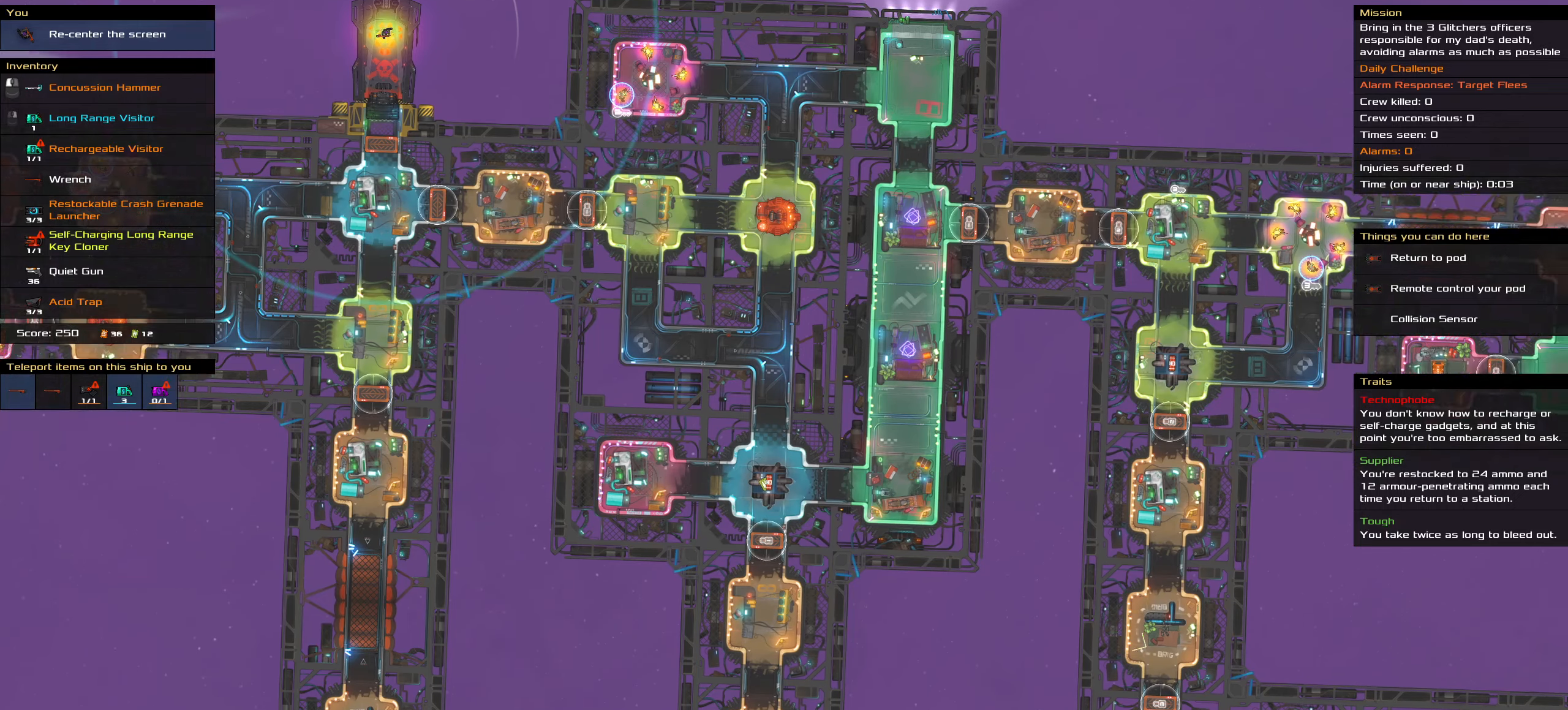
{"keys": [], "mouse": [], "events": [[250, "shift_l", "up"]]}
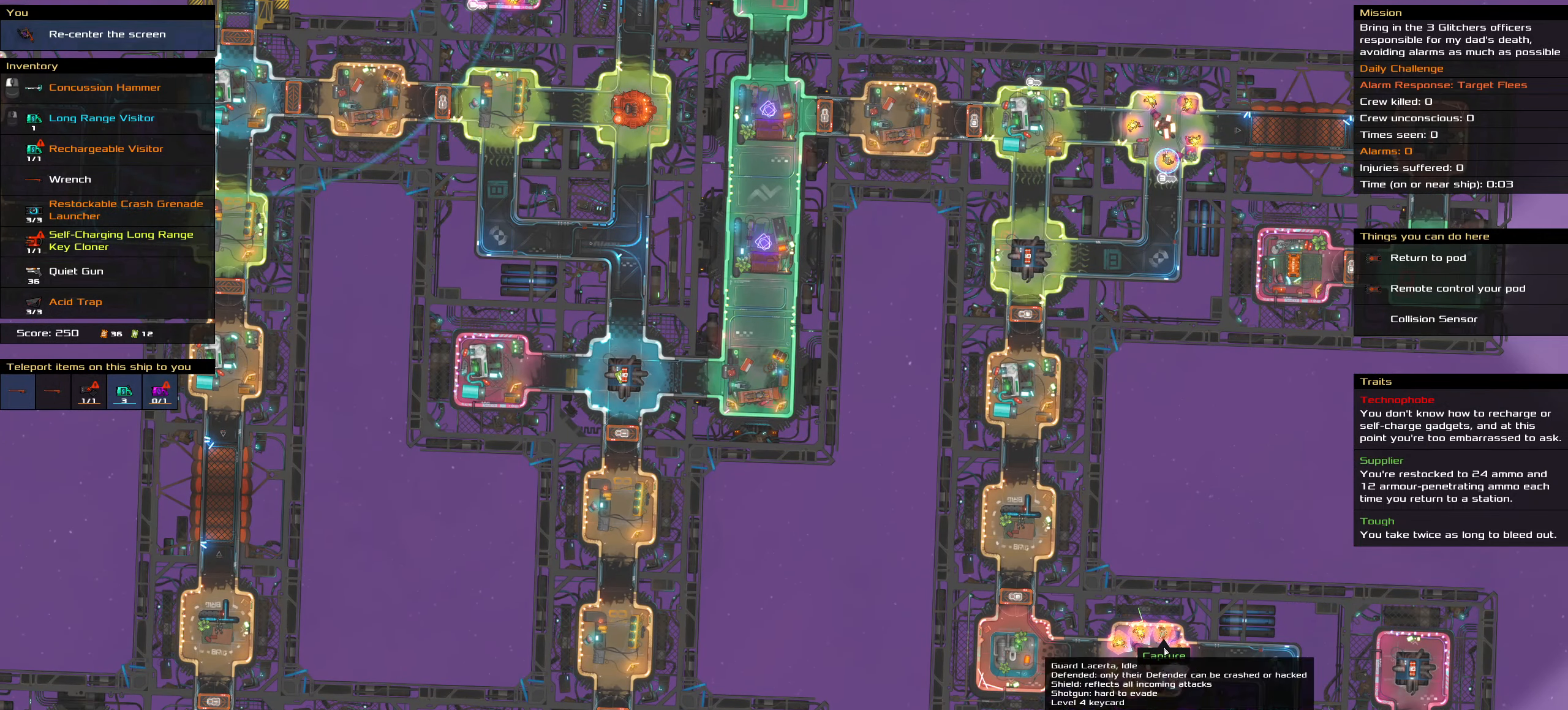
{"keys": [], "mouse": [], "events": []}
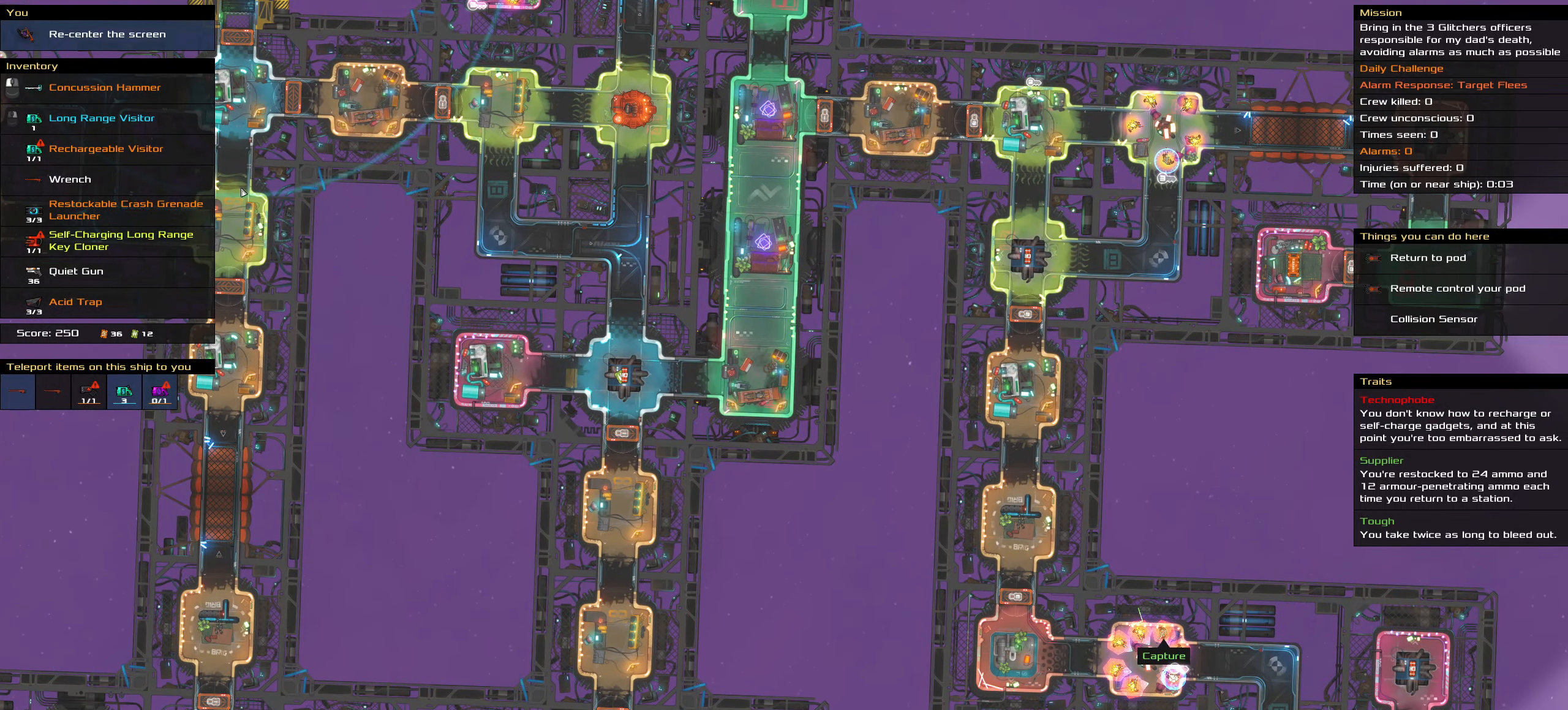
{"keys": [], "mouse": [], "events": []}
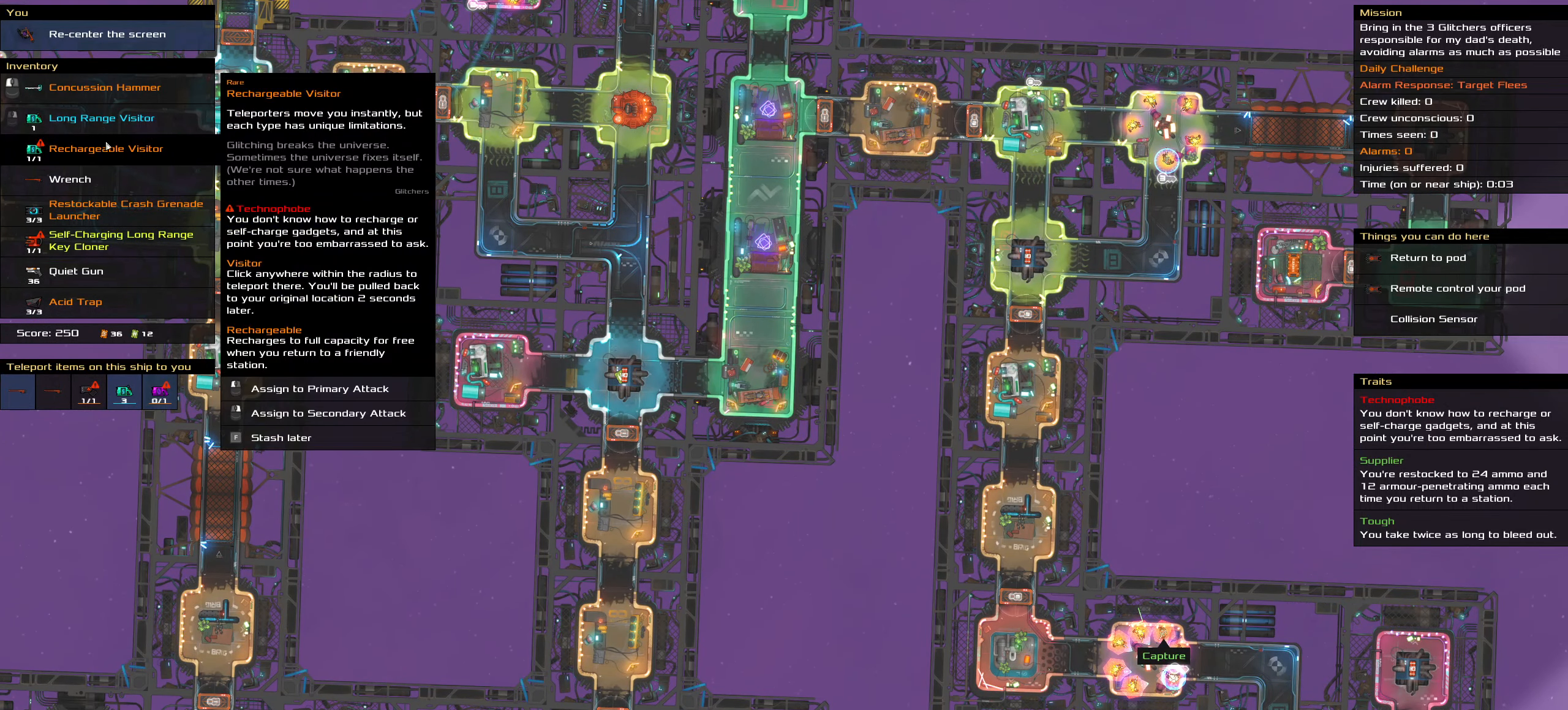
{"keys": [], "mouse": [], "events": []}
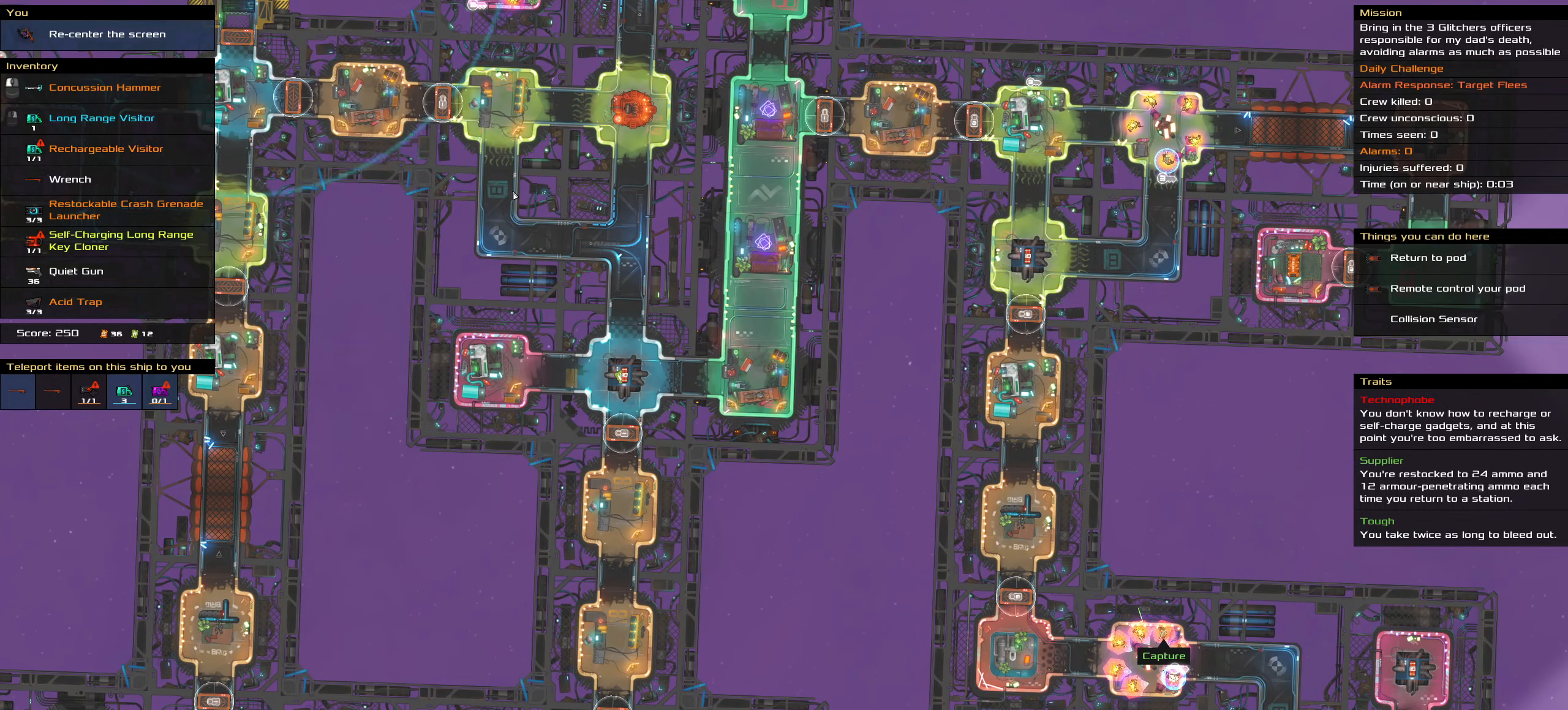
{"keys": [], "mouse": [], "events": [[217, "mouse_wheel", "down"], [267, "mouse_wheel", "up"]]}